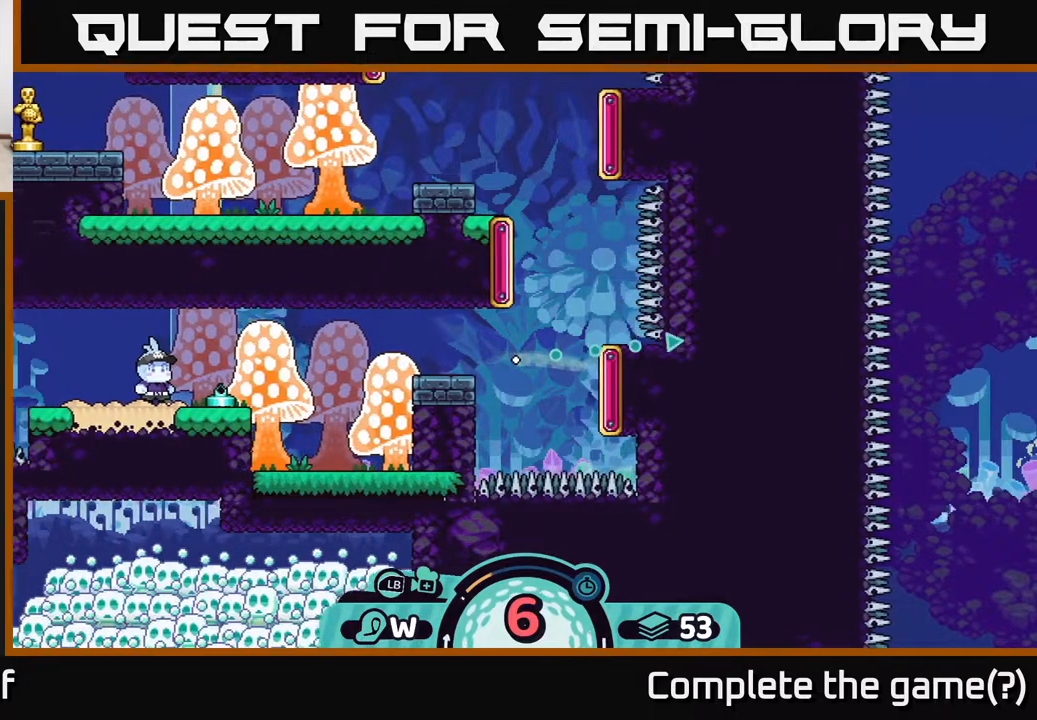
Gameplay with a controller (Xbox layout); each line is a JSON object with the inputs held at the frame after it. "events" lists button and stick changes between this image and that frame as [ms after this image, input, new state], when the widget could be followed in between.
{"buttons": [], "left_stick": "right", "right_stick": "center", "events": []}
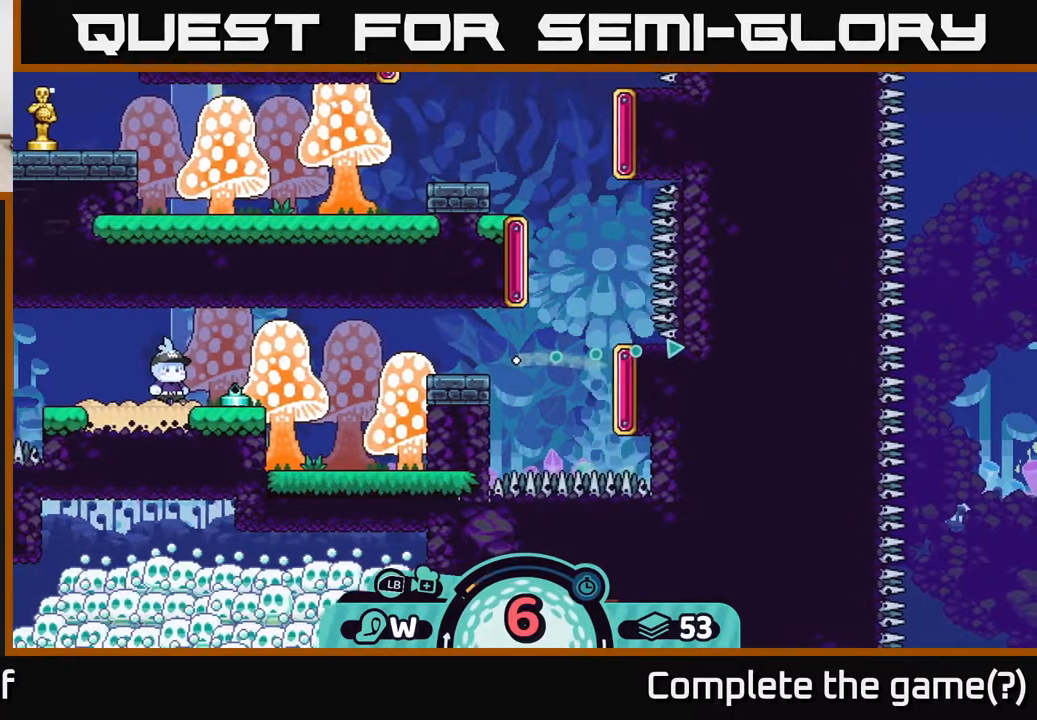
{"buttons": [], "left_stick": "right", "right_stick": "center", "events": []}
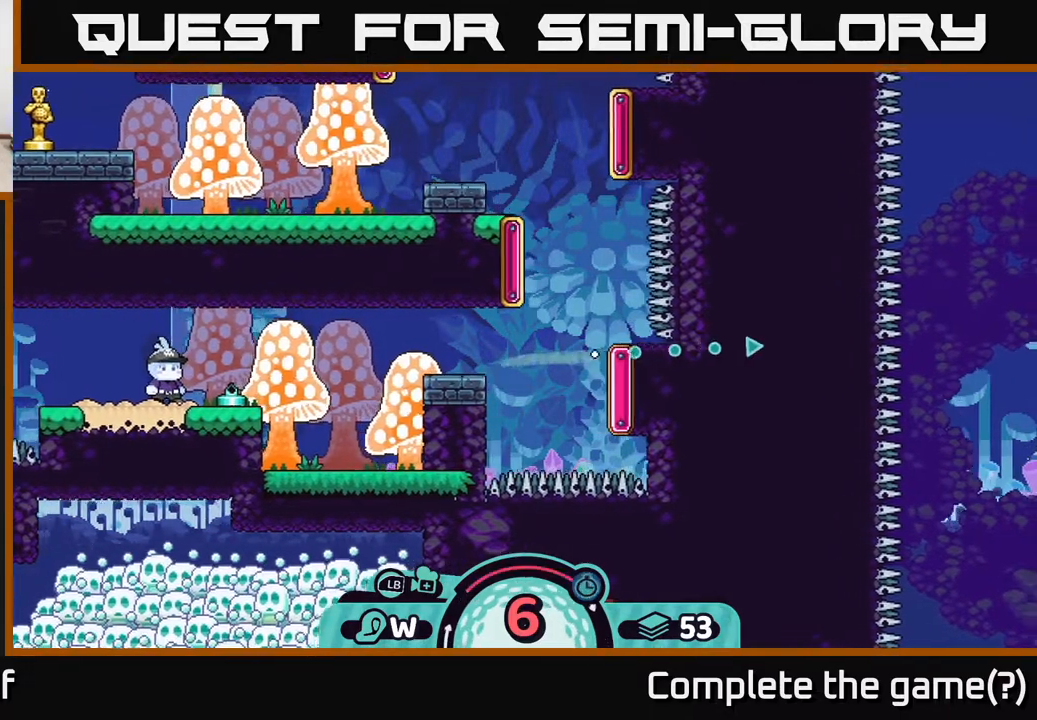
{"buttons": [], "left_stick": "up-right", "right_stick": "center", "events": [[250, "left_stick", "up-right"]]}
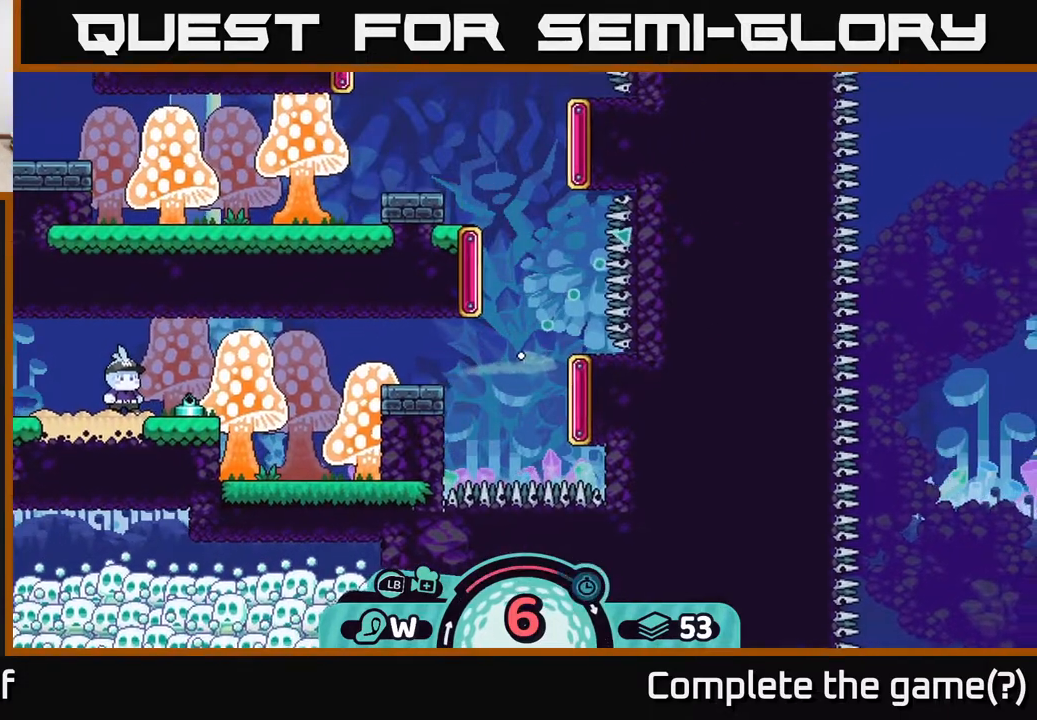
{"buttons": [], "left_stick": "up-right", "right_stick": "center", "events": []}
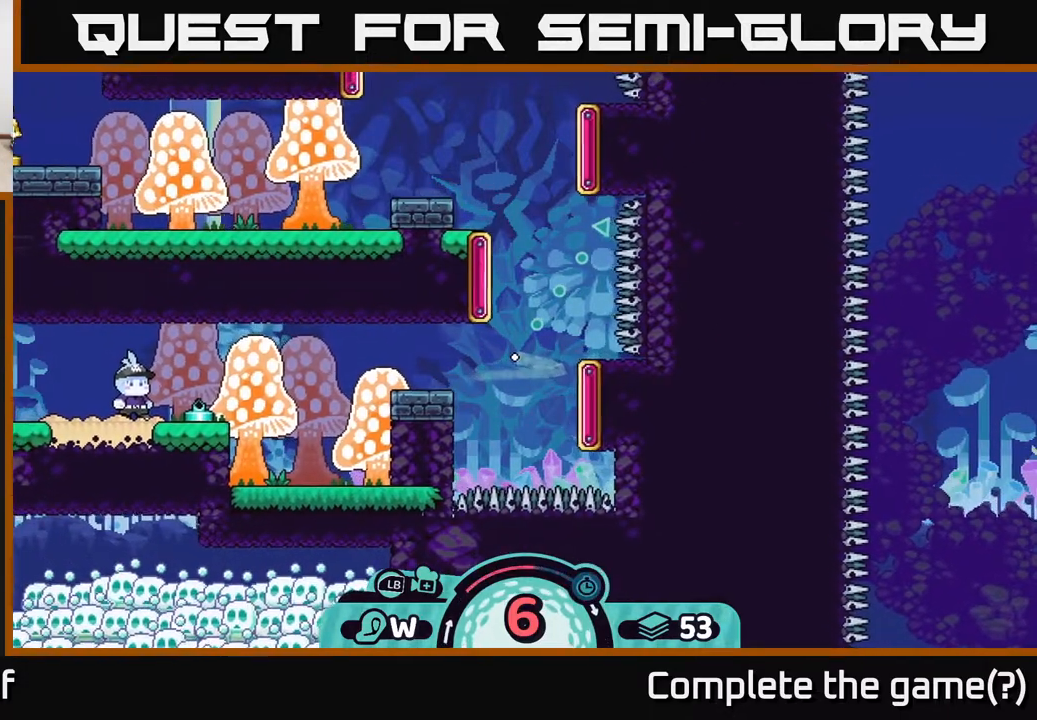
{"buttons": [], "left_stick": "up-right", "right_stick": "center", "events": []}
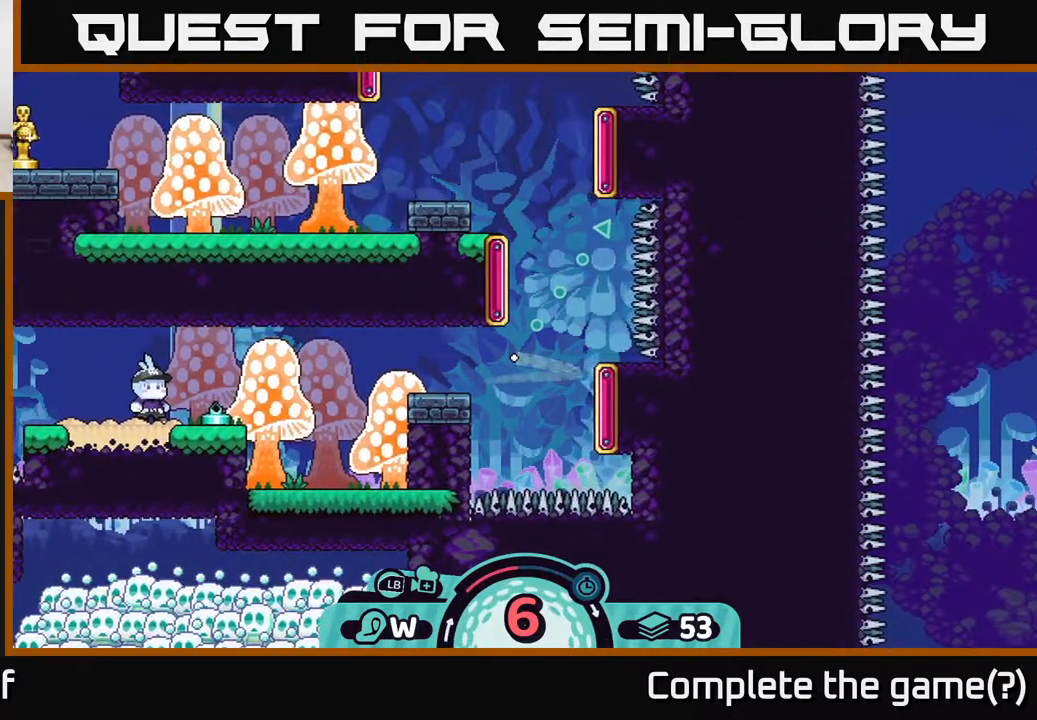
{"buttons": [], "left_stick": "right", "right_stick": "center", "events": [[467, "left_stick", "right"]]}
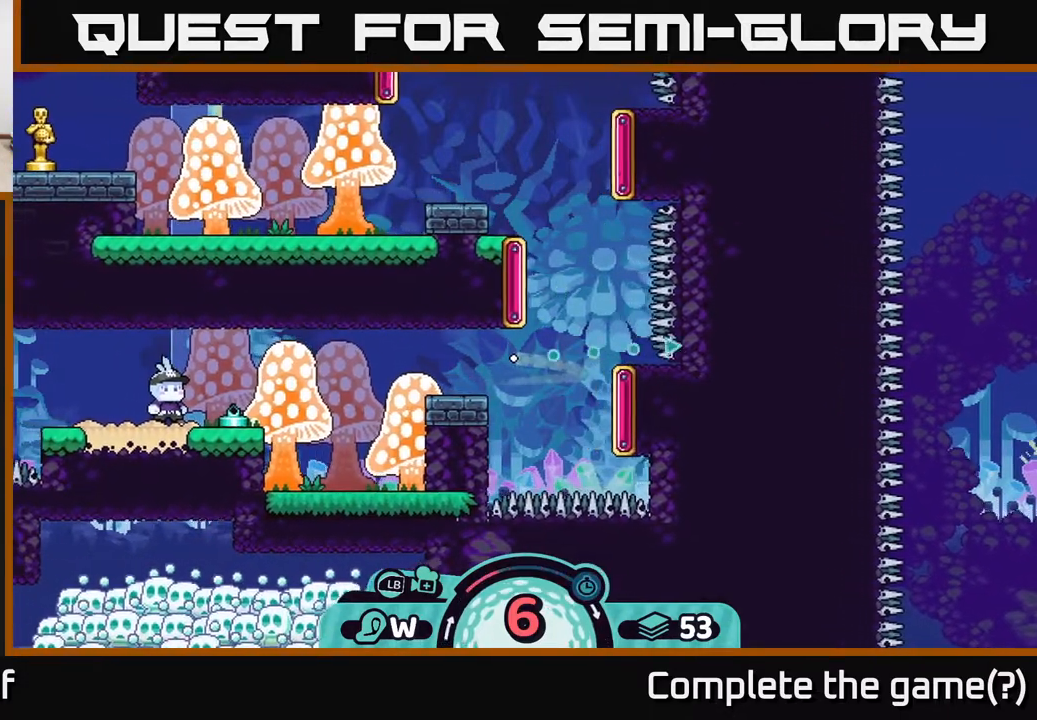
{"buttons": [], "left_stick": "right", "right_stick": "center", "events": []}
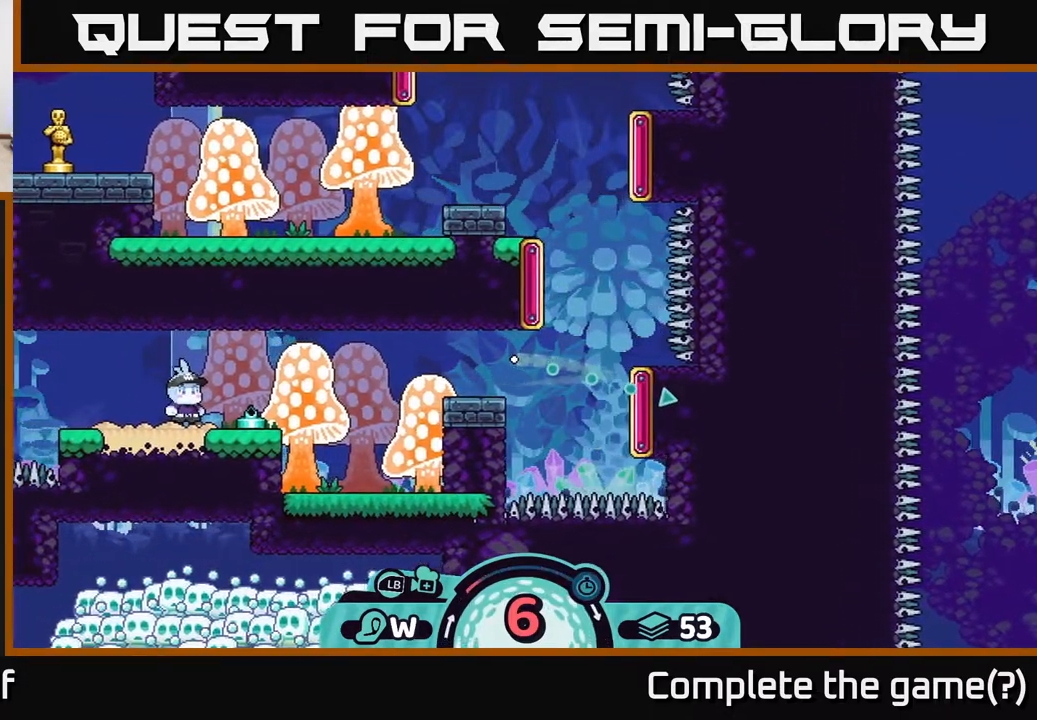
{"buttons": [], "left_stick": "right", "right_stick": "center", "events": []}
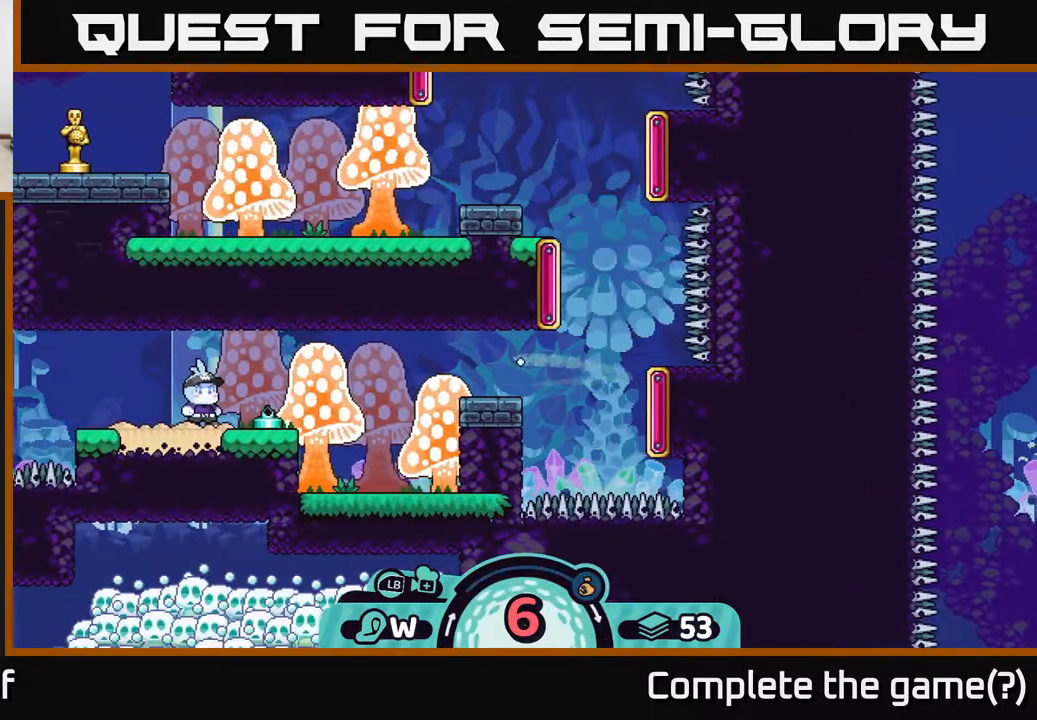
{"buttons": [], "left_stick": "right", "right_stick": "center", "events": []}
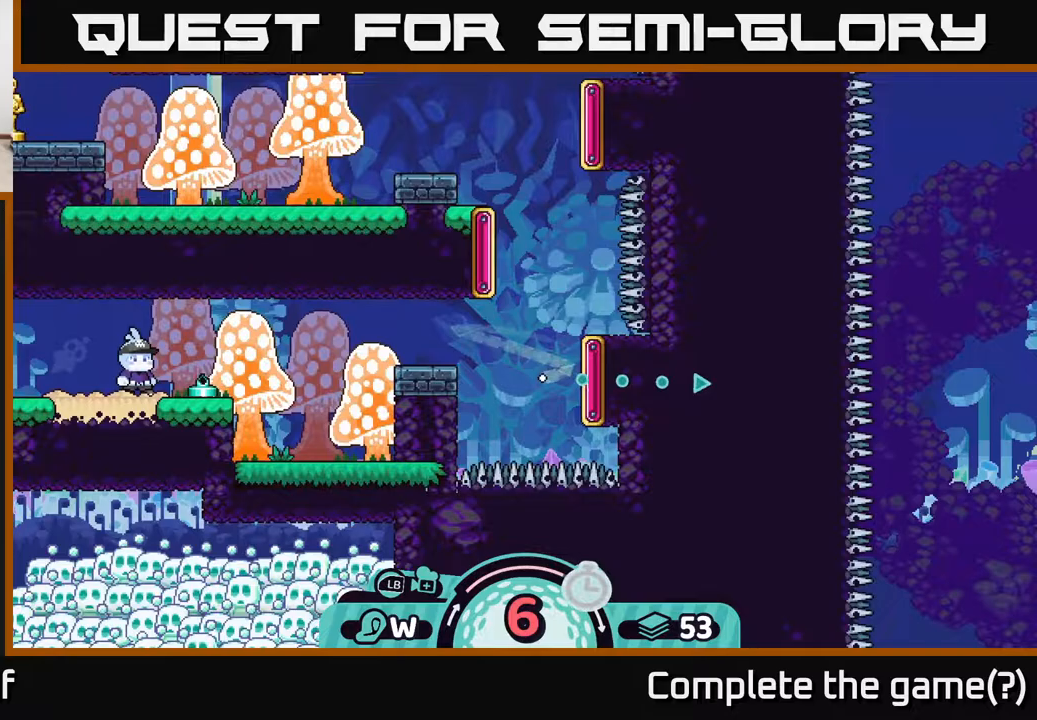
{"buttons": [], "left_stick": "up-right", "right_stick": "center", "events": [[50, "left_stick", "up-right"]]}
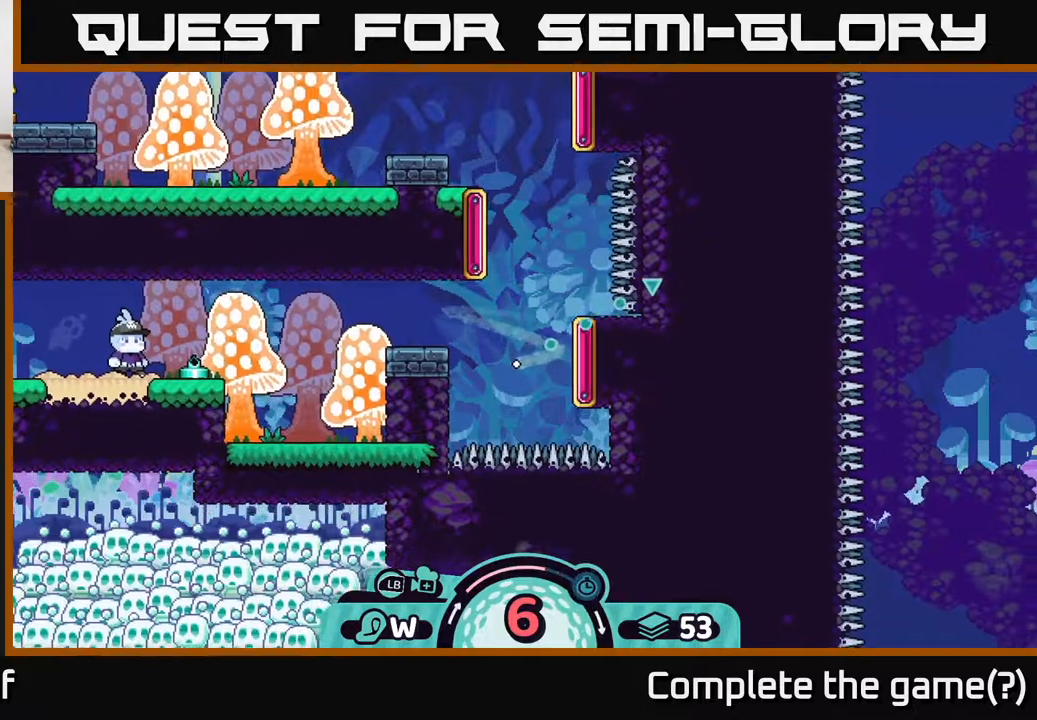
{"buttons": [], "left_stick": "up-right", "right_stick": "center", "events": []}
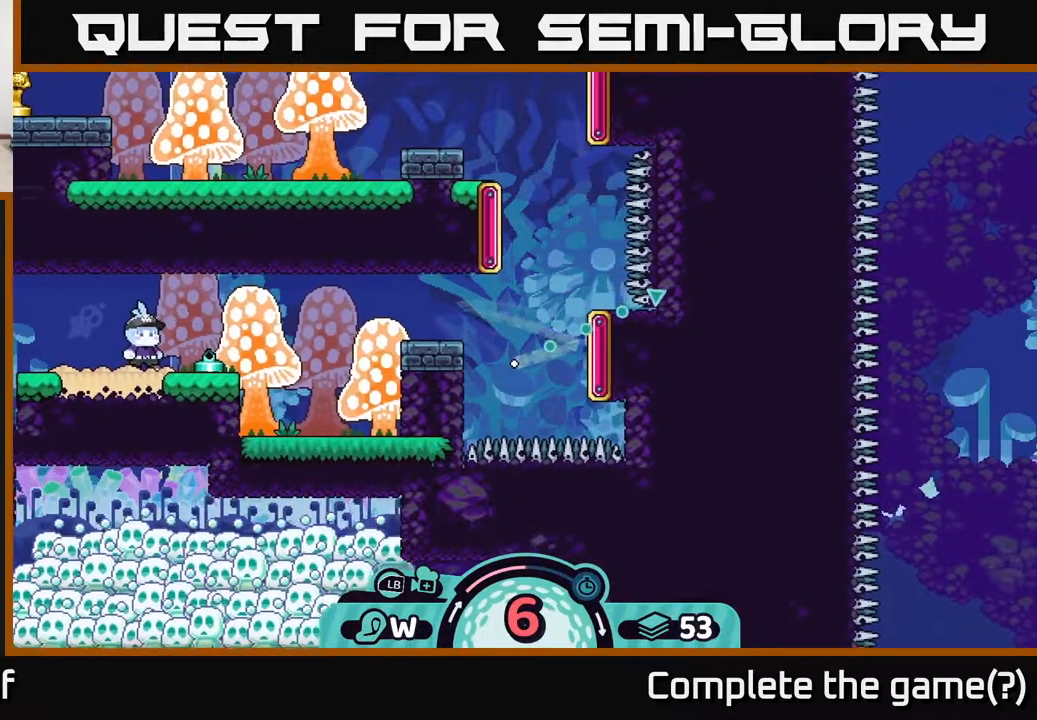
{"buttons": [], "left_stick": "up-right", "right_stick": "center", "events": []}
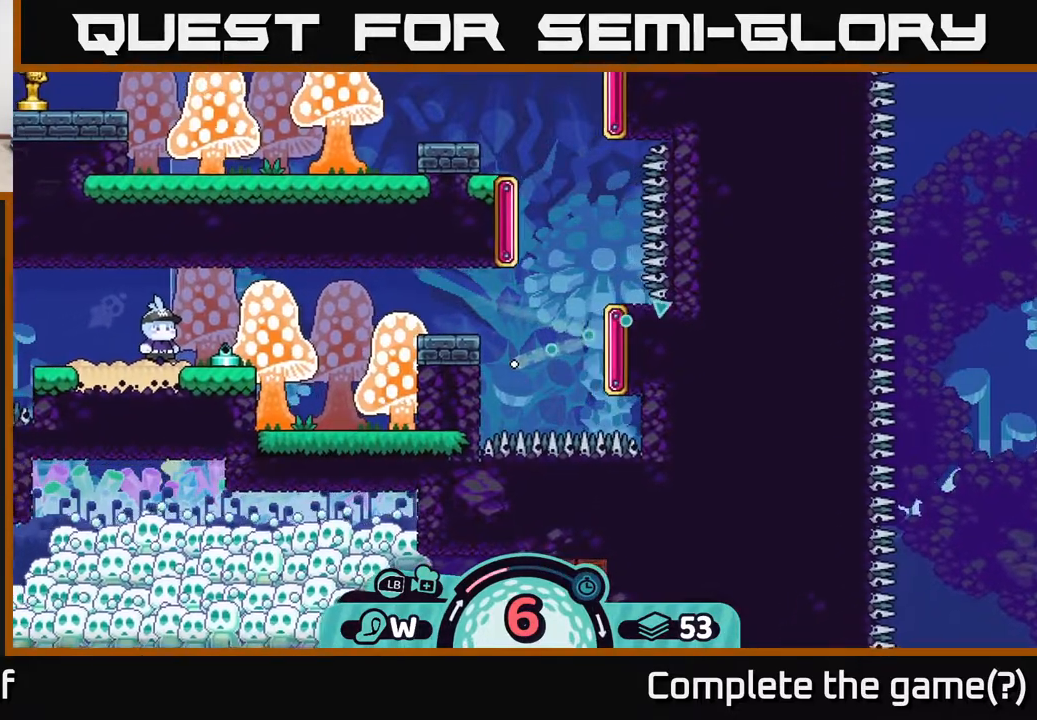
{"buttons": [], "left_stick": "right", "right_stick": "center", "events": [[33, "left_stick", "right"]]}
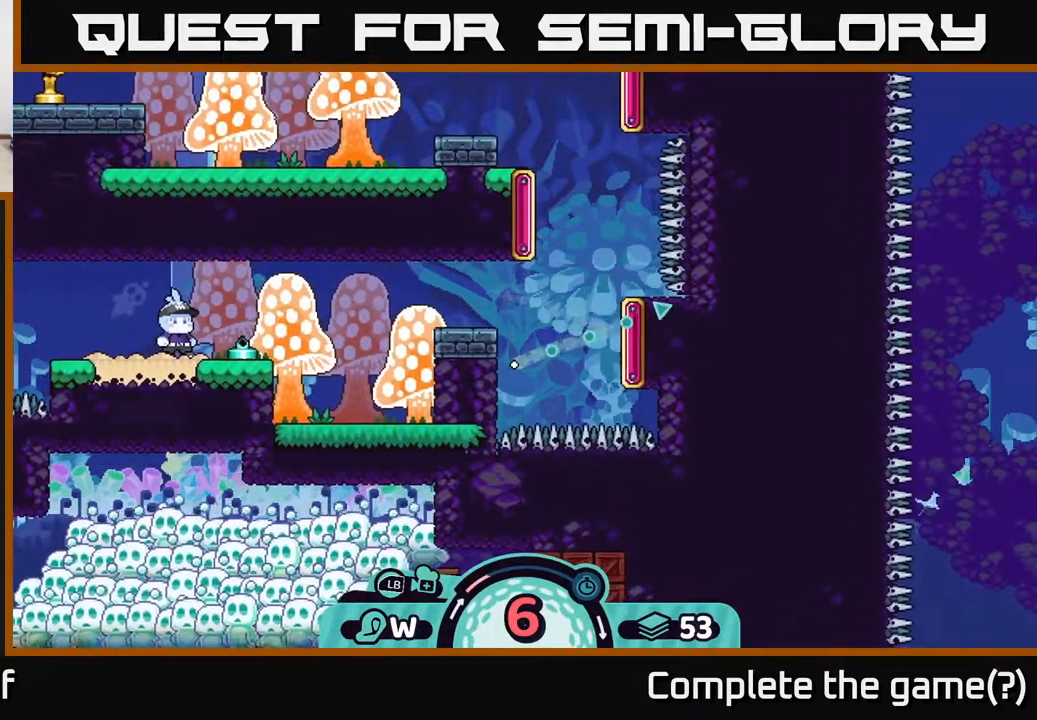
{"buttons": [], "left_stick": "up-right", "right_stick": "center", "events": [[100, "left_stick", "up-right"]]}
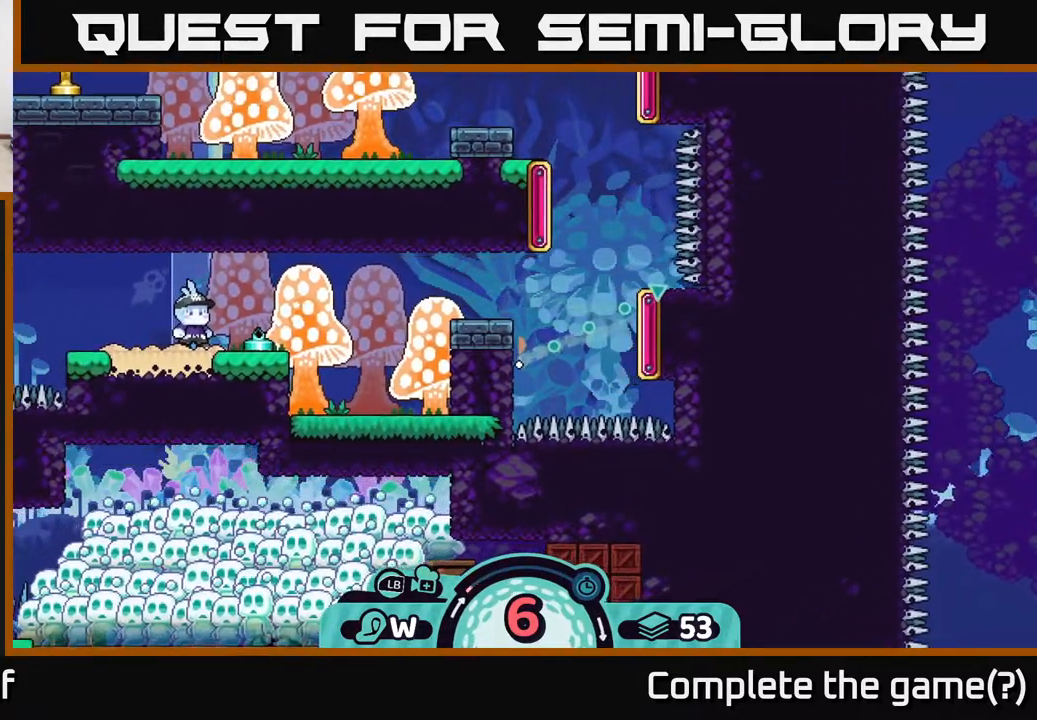
{"buttons": [], "left_stick": "up-right", "right_stick": "center", "events": []}
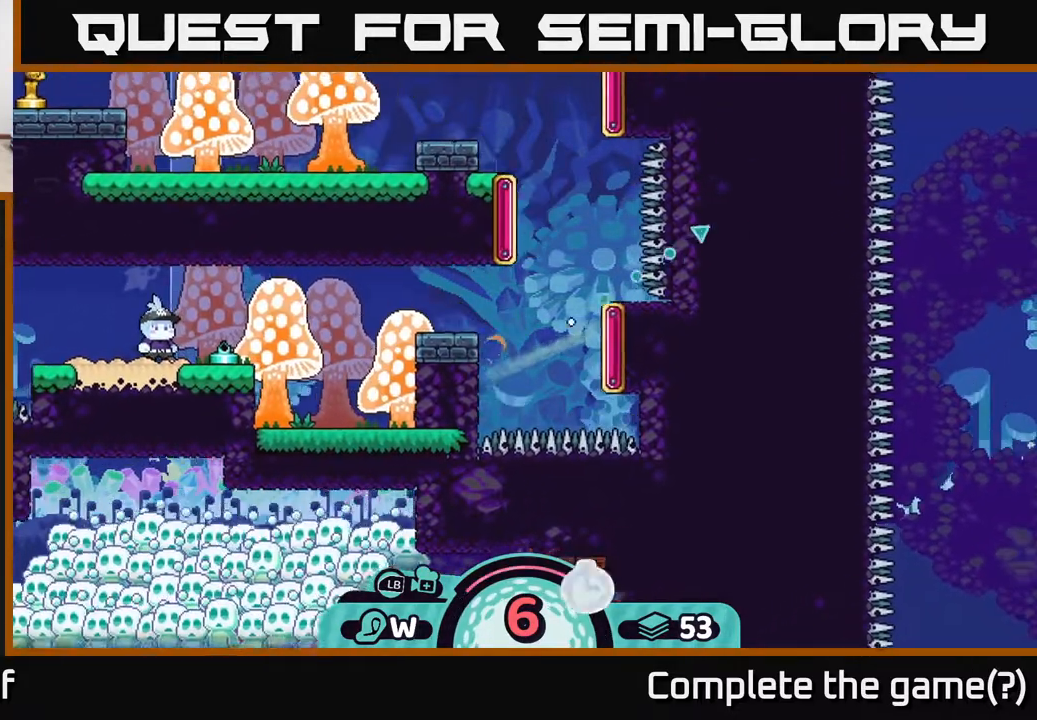
{"buttons": [], "left_stick": "up-right", "right_stick": "center", "events": []}
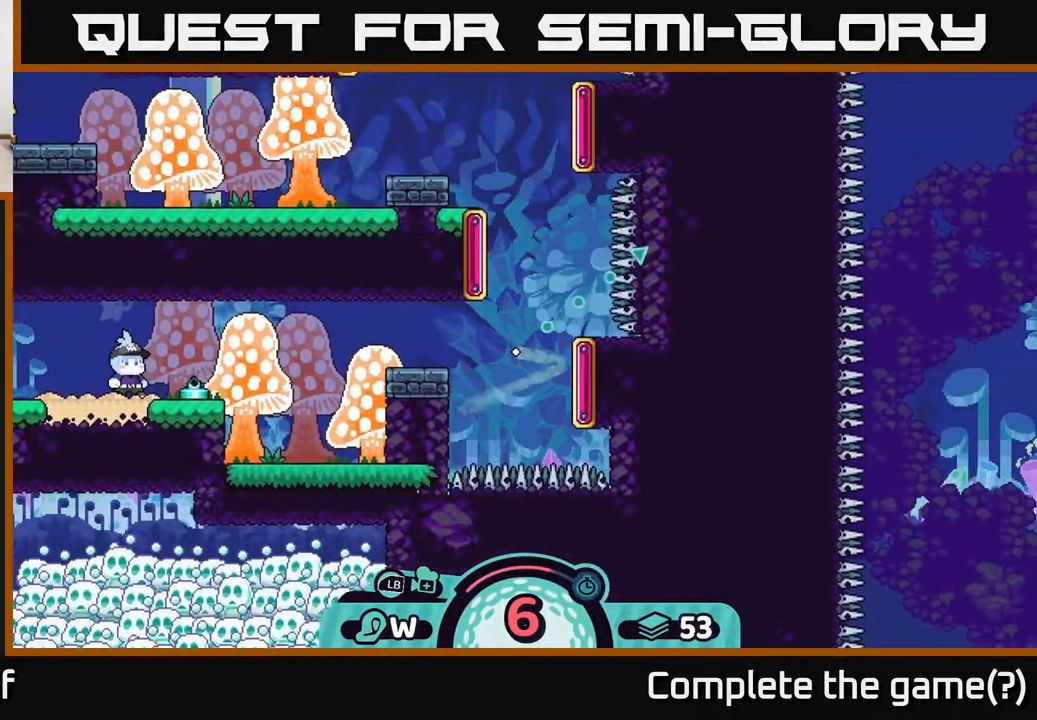
{"buttons": [], "left_stick": "up-right", "right_stick": "center", "events": []}
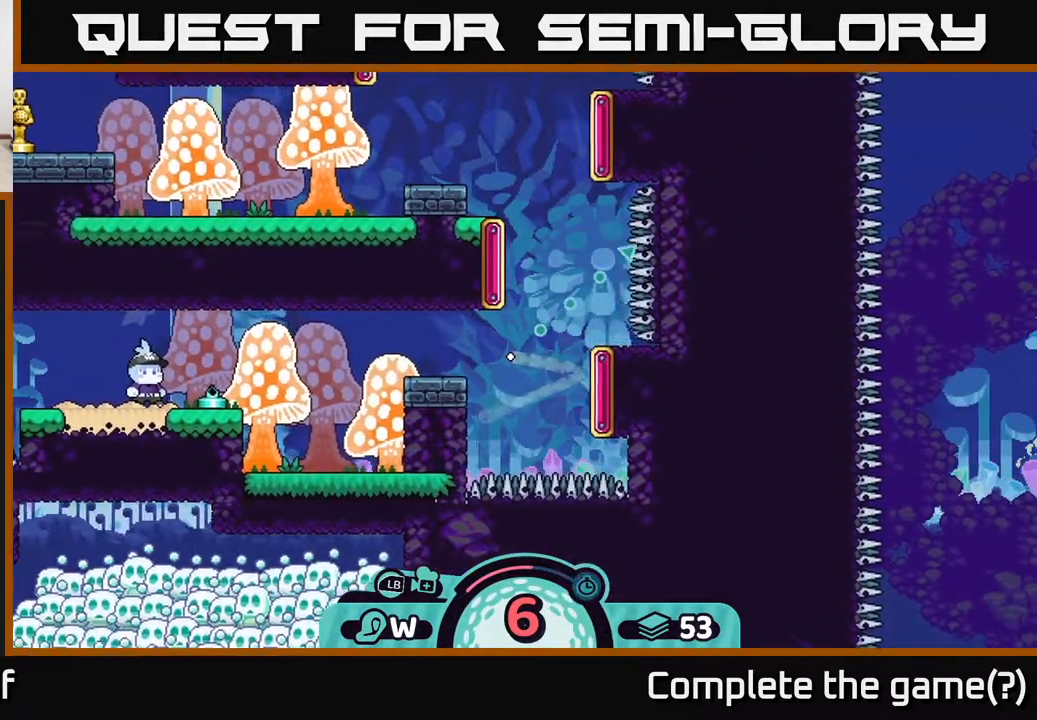
{"buttons": [], "left_stick": "right", "right_stick": "center", "events": [[117, "left_stick", "right"]]}
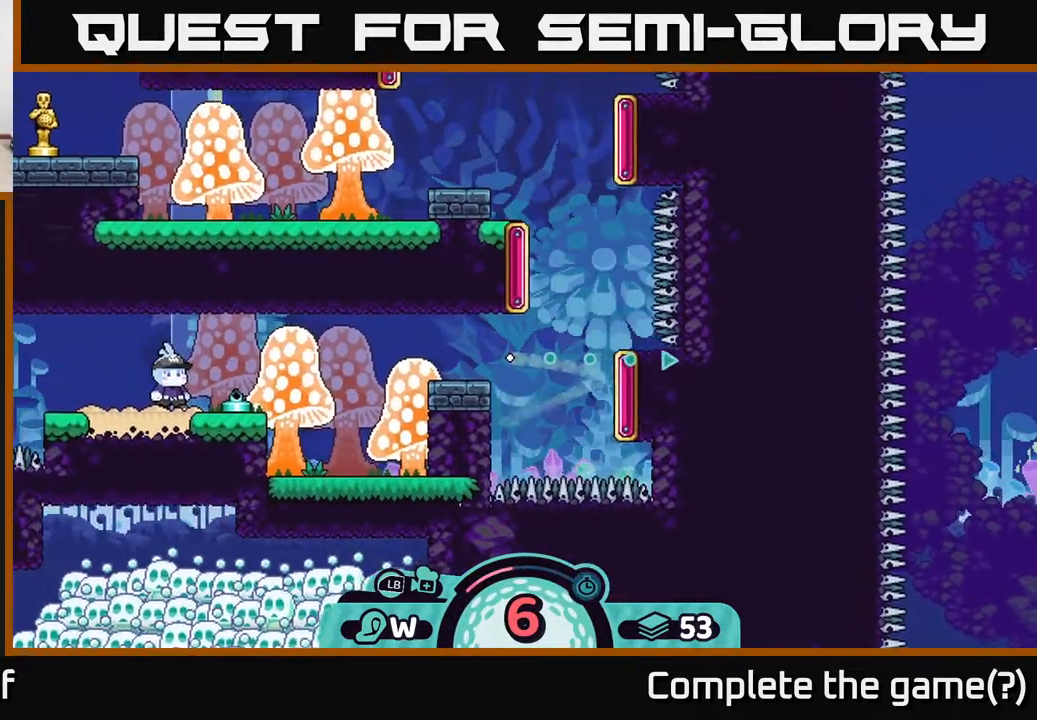
{"buttons": [], "left_stick": "right", "right_stick": "center", "events": []}
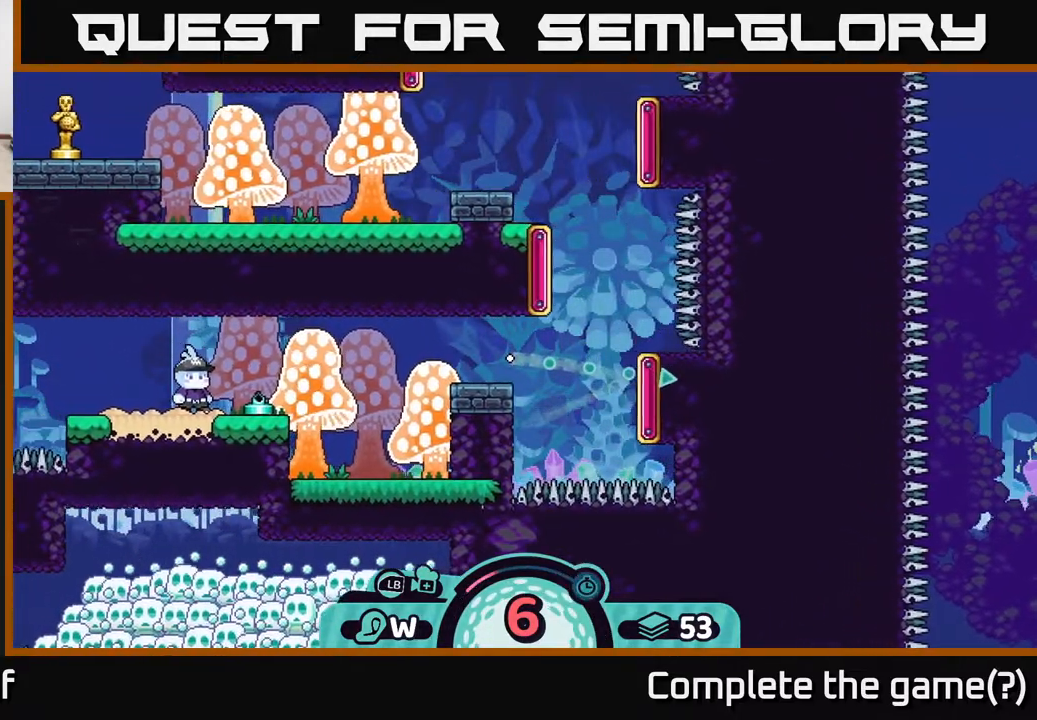
{"buttons": [], "left_stick": "right", "right_stick": "center", "events": []}
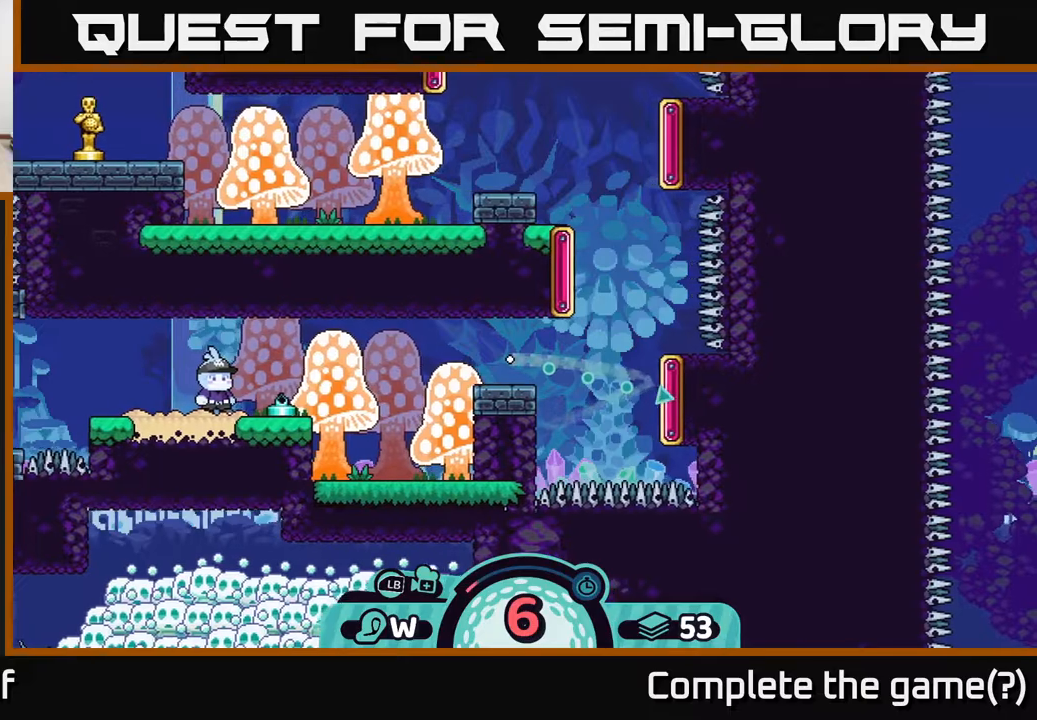
{"buttons": [], "left_stick": "right", "right_stick": "center", "events": []}
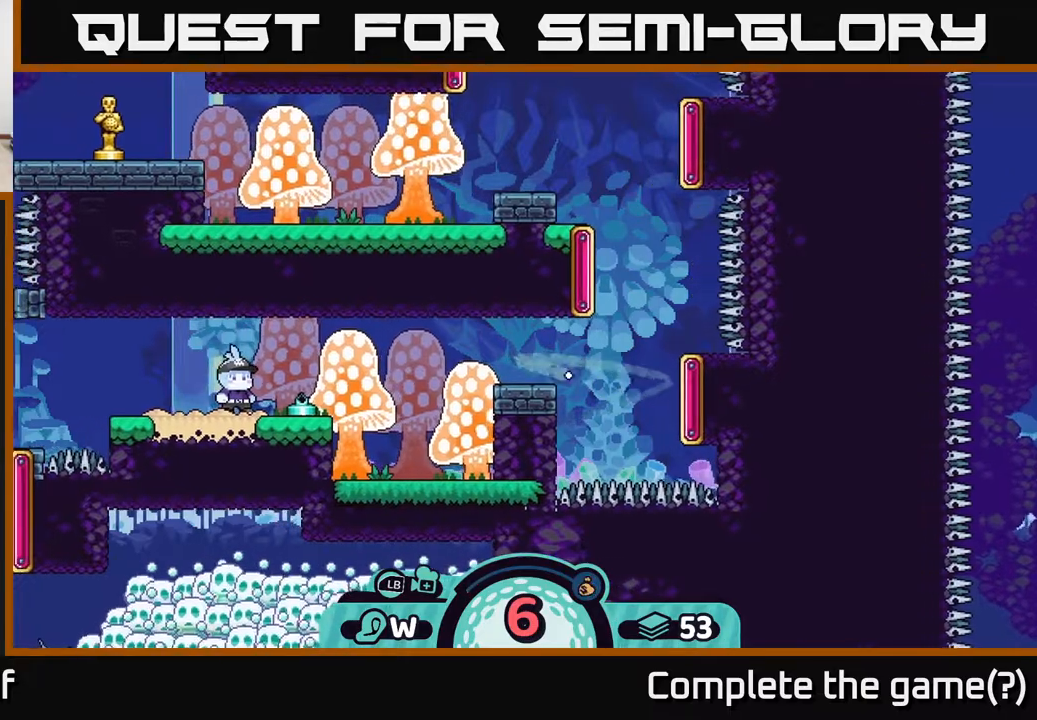
{"buttons": [], "left_stick": "up-right", "right_stick": "center", "events": [[483, "left_stick", "up-right"]]}
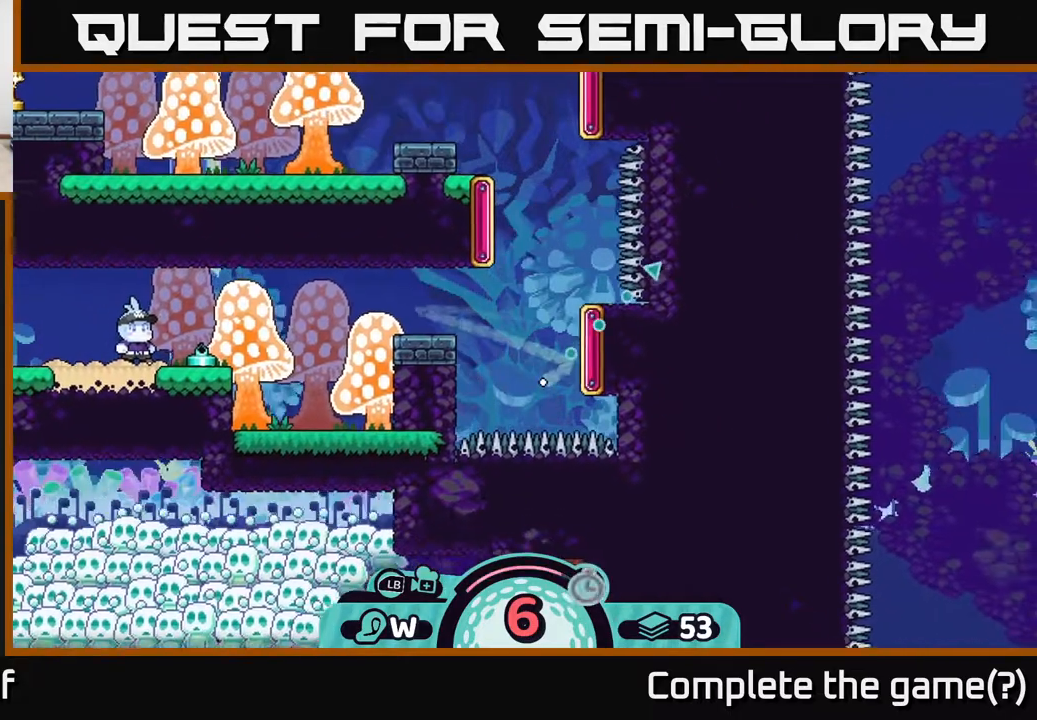
{"buttons": [], "left_stick": "up-right", "right_stick": "center", "events": [[383, "A", "down"], [467, "A", "up"]]}
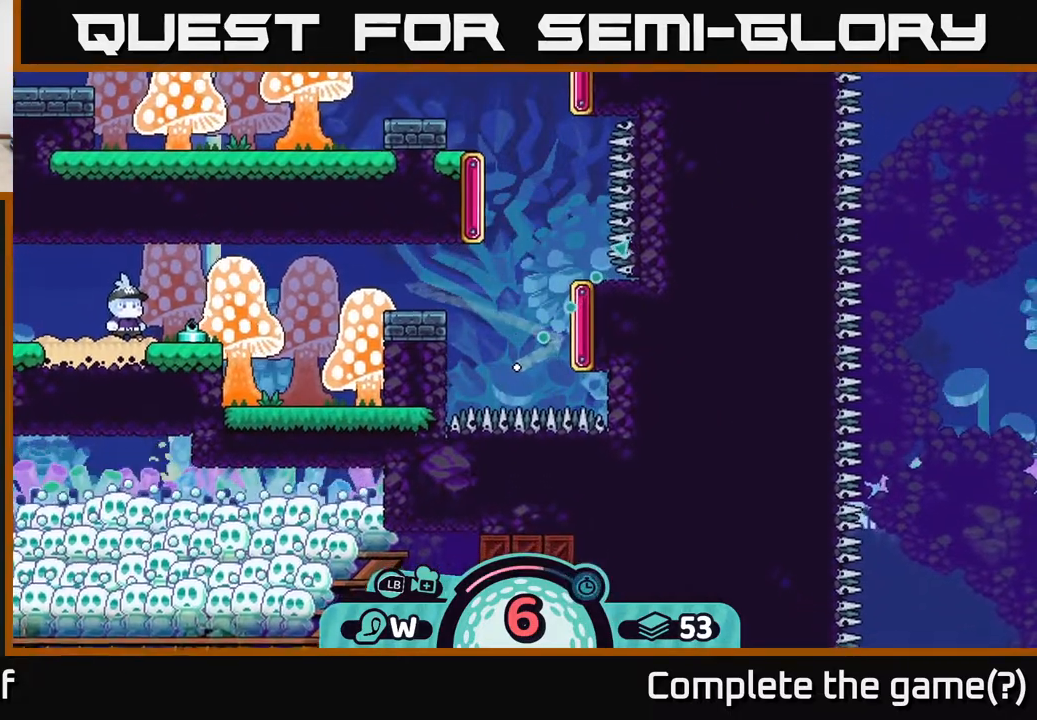
{"buttons": [], "left_stick": "up-right", "right_stick": "center", "events": [[67, "A", "down"], [167, "A", "up"], [233, "A", "down"], [300, "A", "up"], [367, "A", "down"], [450, "A", "up"]]}
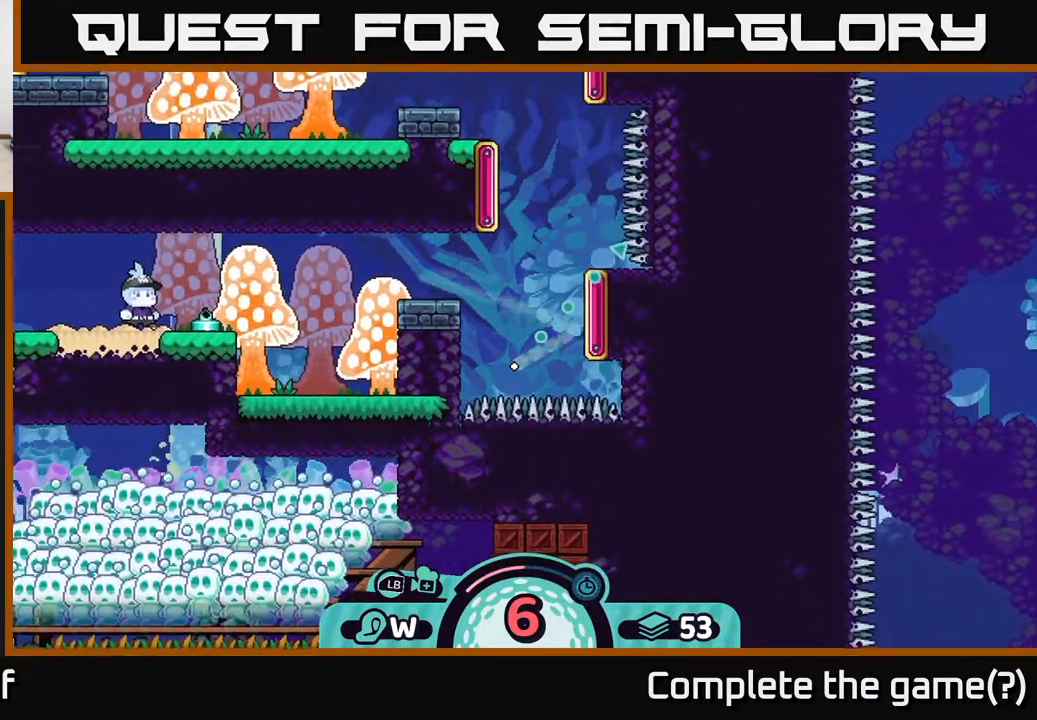
{"buttons": [], "left_stick": "up-right", "right_stick": "center", "events": [[50, "A", "down"], [133, "A", "up"], [217, "A", "down"], [300, "A", "up"], [417, "A", "down"], [500, "A", "up"]]}
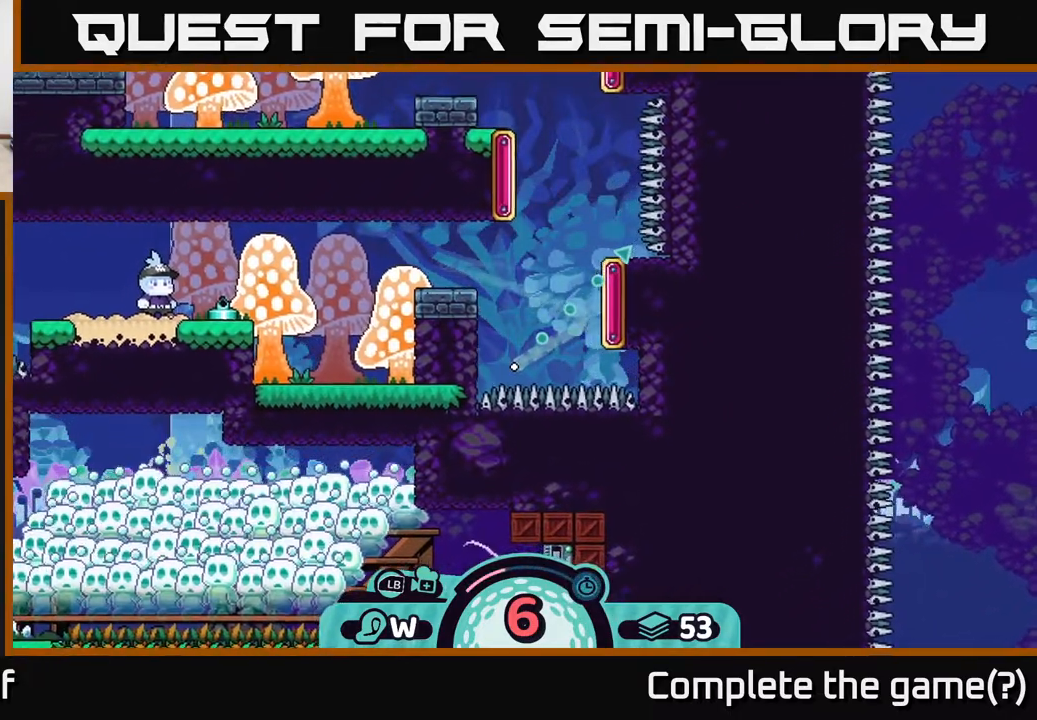
{"buttons": [], "left_stick": "up-right", "right_stick": "center", "events": [[50, "A", "down"], [133, "A", "up"], [233, "A", "down"], [317, "A", "up"]]}
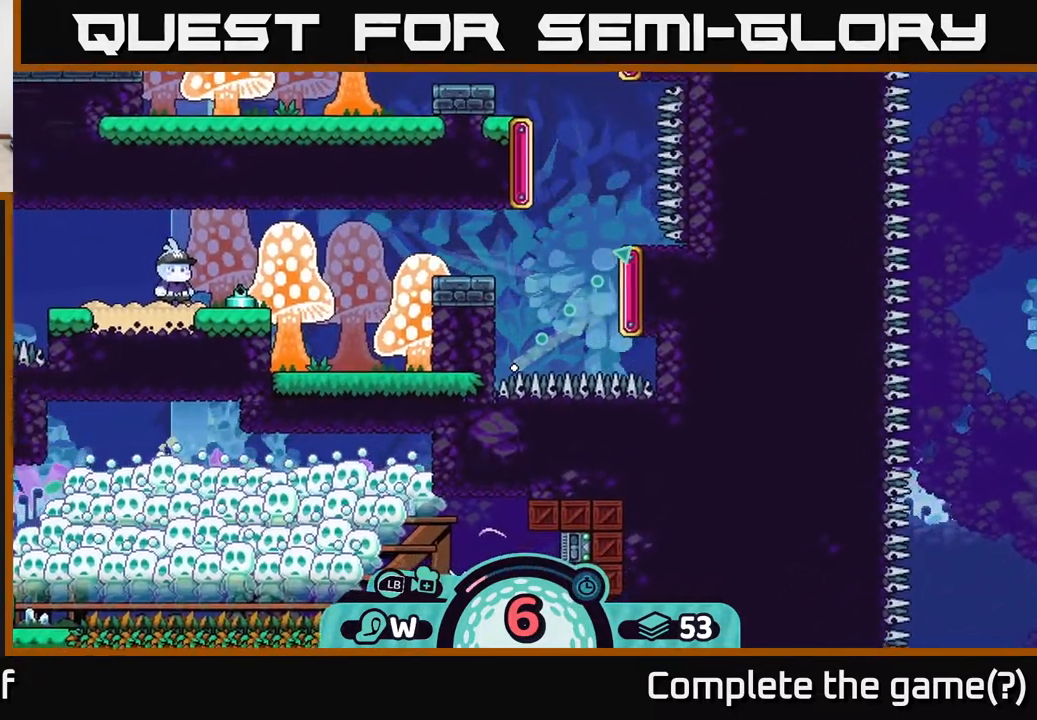
{"buttons": [], "left_stick": "up-right", "right_stick": "center", "events": []}
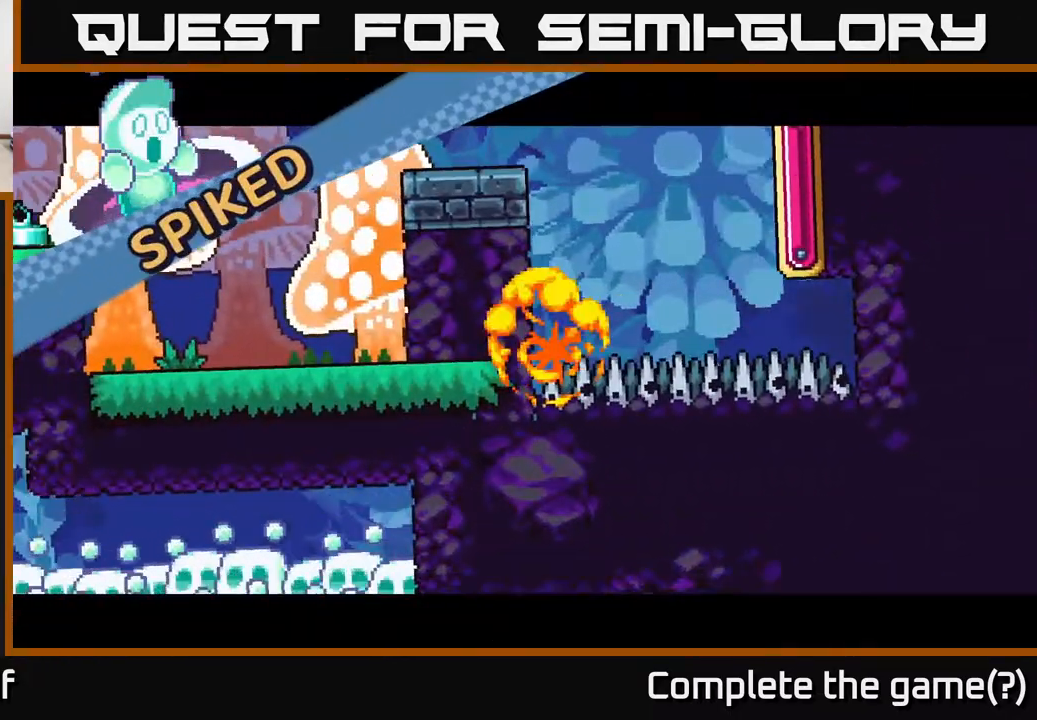
{"buttons": [], "left_stick": "center", "right_stick": "center", "events": [[150, "left_stick", "center"]]}